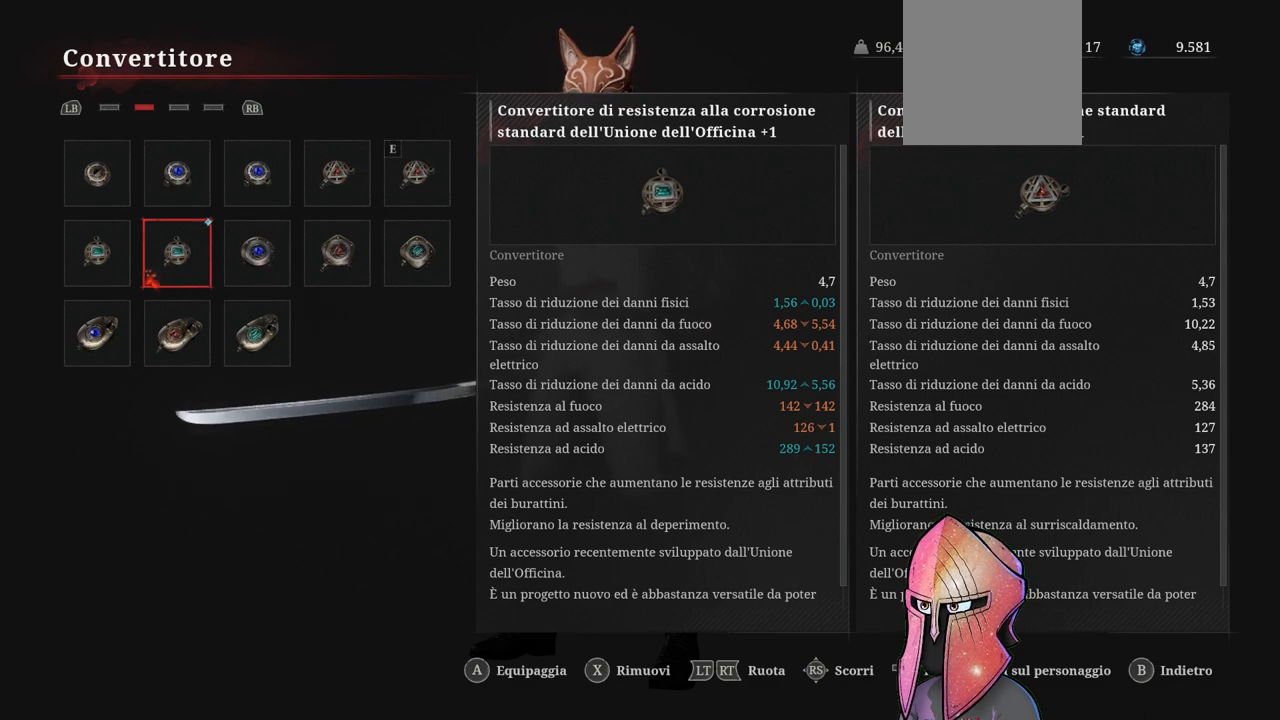
Gameplay with a controller (Xbox layout); each line is a JSON object with the inputs held at the frame after it. "events" lists button and stick changes between this image and that frame as [ms after this image, input, new state], when the widget could be followed in between.
{"buttons": [], "left_stick": "center", "right_stick": "center", "events": [[200, "A", "down"], [317, "A", "up"]]}
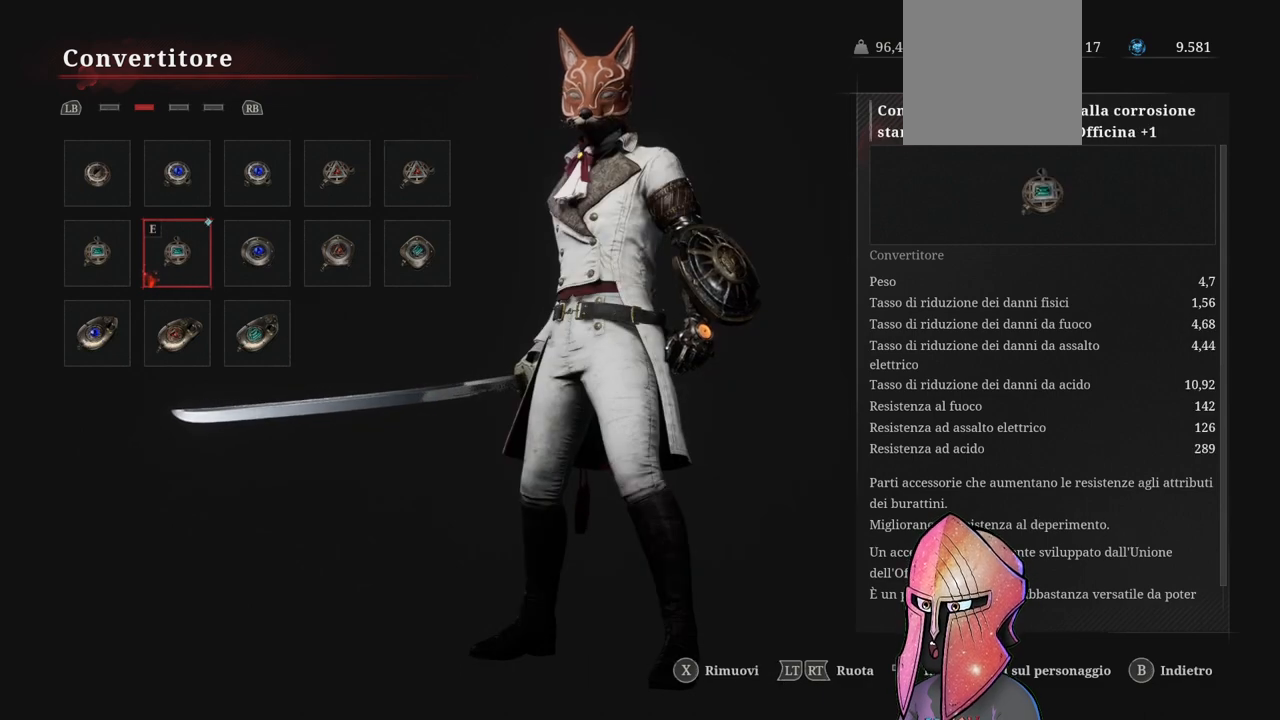
{"buttons": [], "left_stick": "center", "right_stick": "center", "events": []}
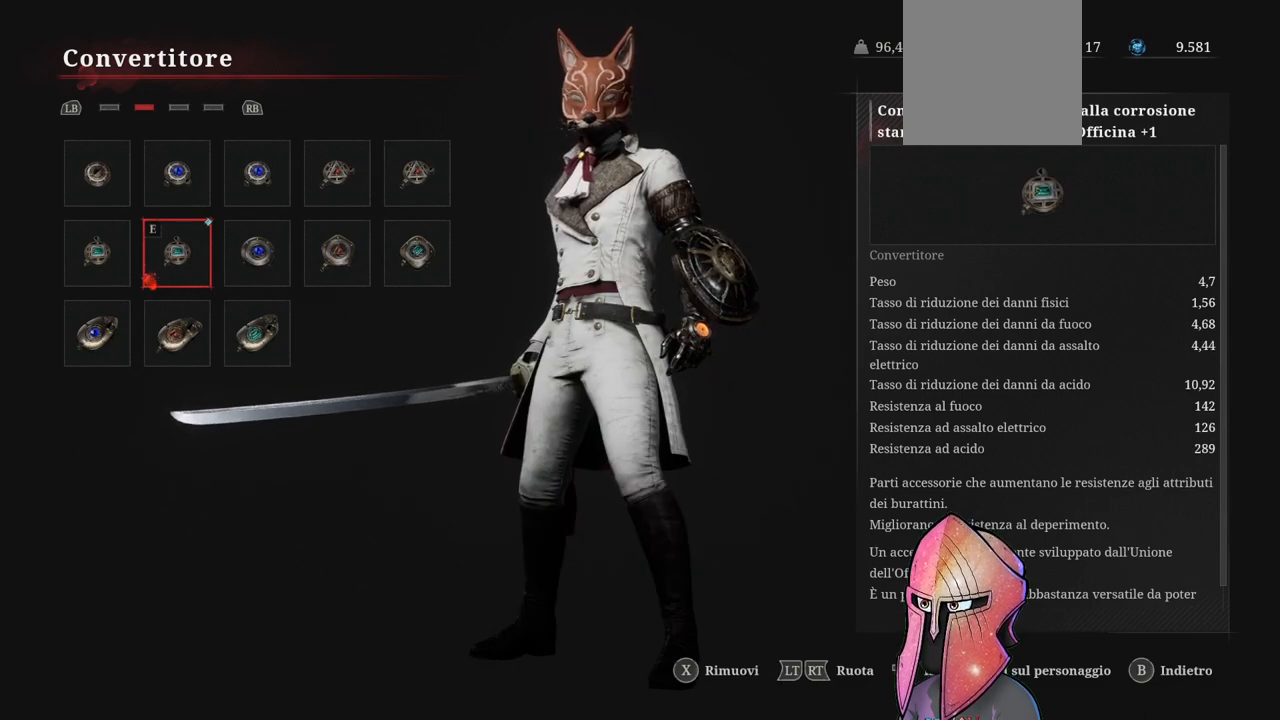
{"buttons": ["B"], "left_stick": "center", "right_stick": "center", "events": [[17, "B", "down"], [133, "B", "up"], [417, "B", "down"]]}
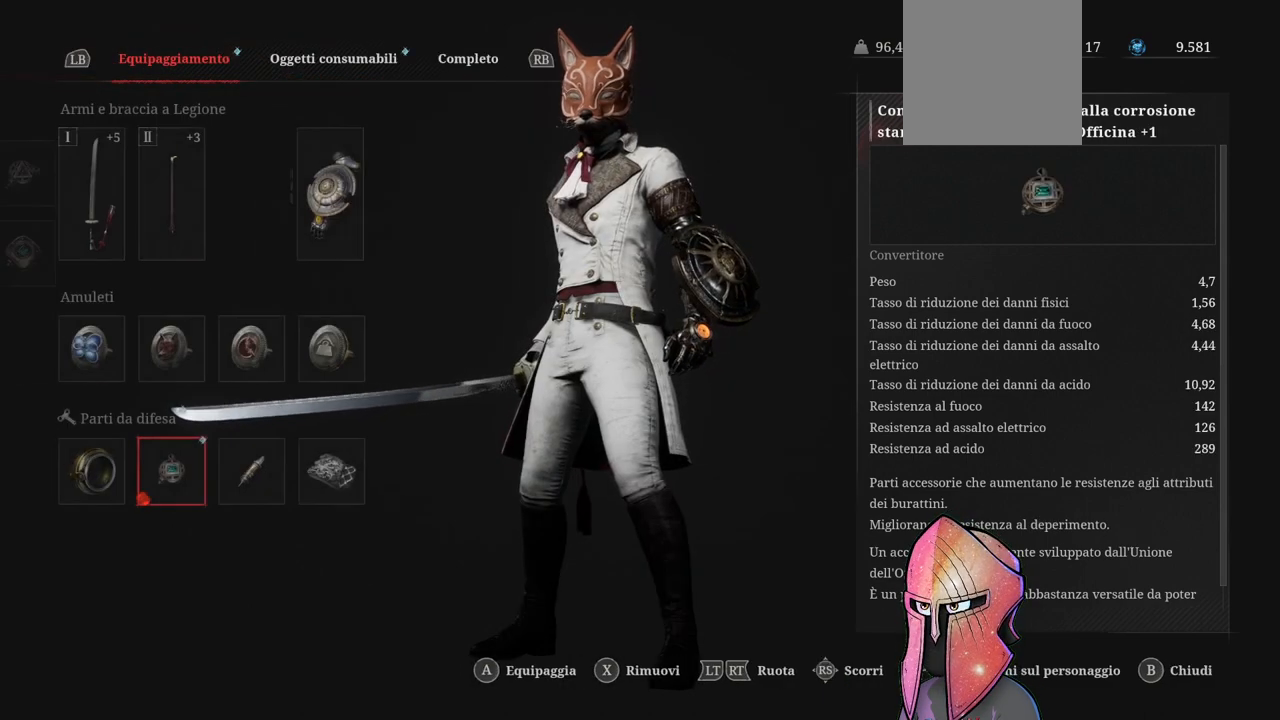
{"buttons": ["B"], "left_stick": "center", "right_stick": "center", "events": [[50, "B", "up"], [500, "B", "down"]]}
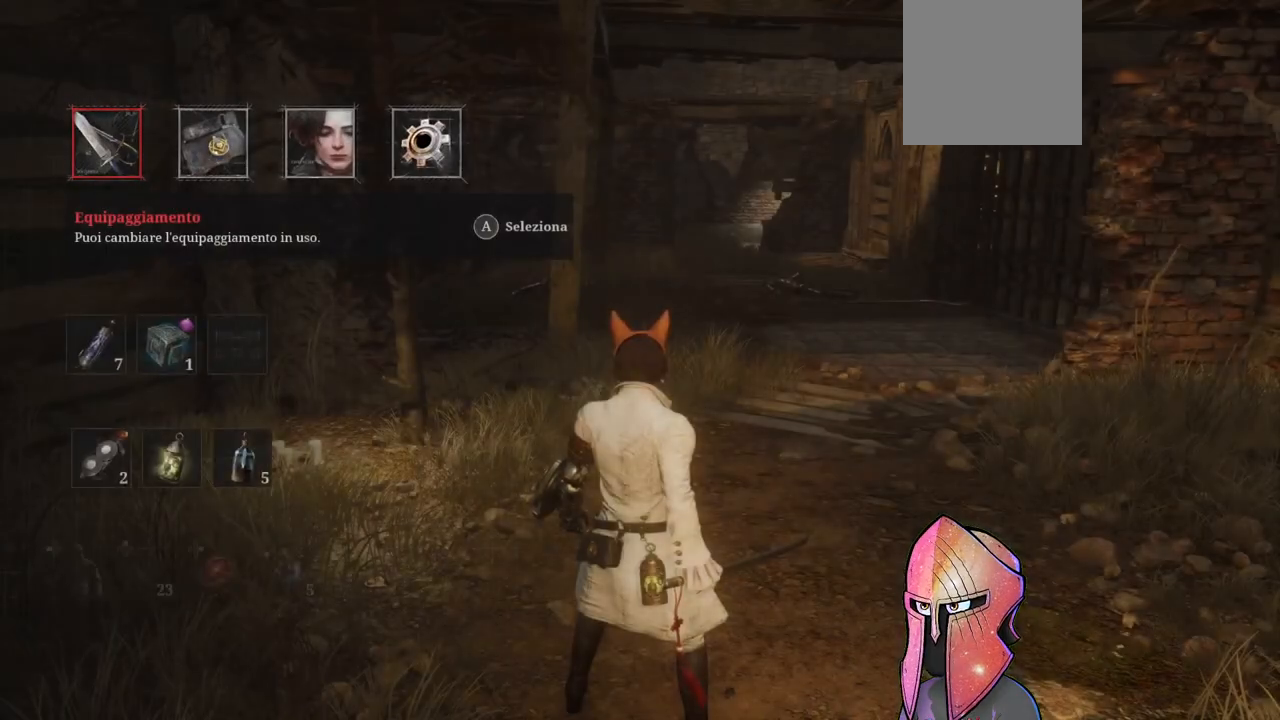
{"buttons": ["B"], "left_stick": "up", "right_stick": "center", "events": [[83, "B", "up"], [133, "left_stick", "up"], [433, "B", "down"]]}
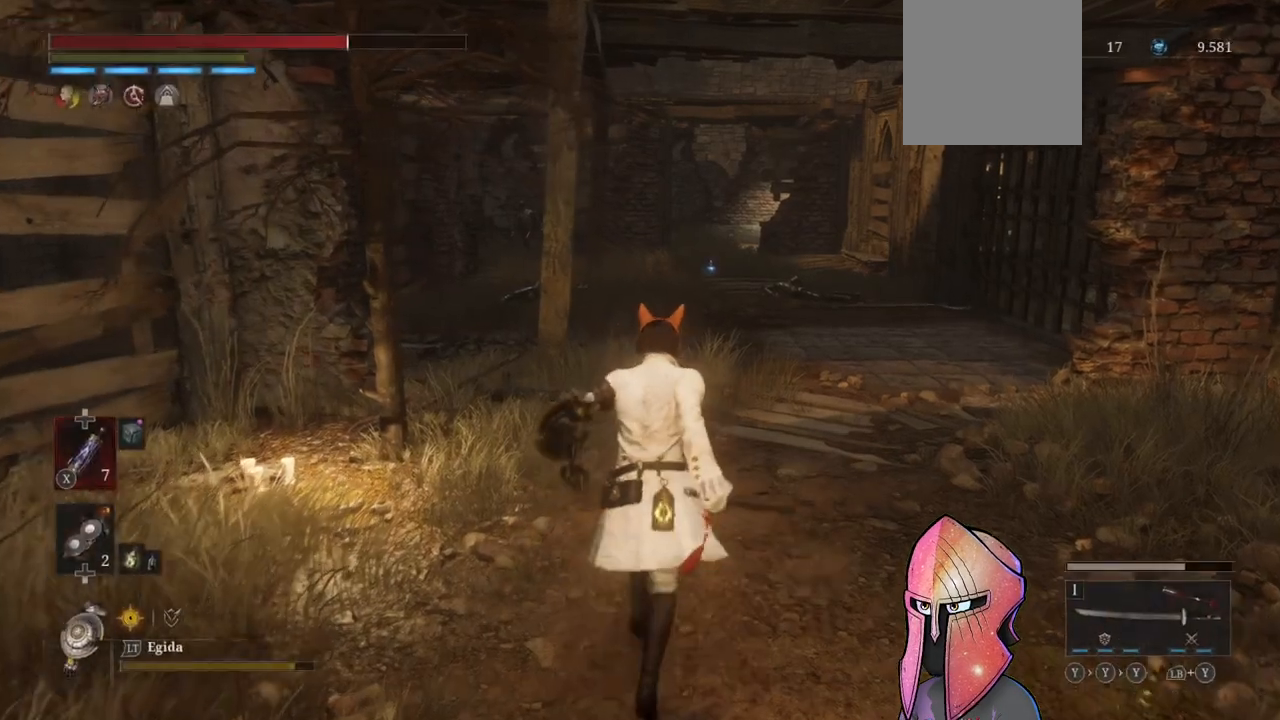
{"buttons": ["B"], "left_stick": "up", "right_stick": "center", "events": []}
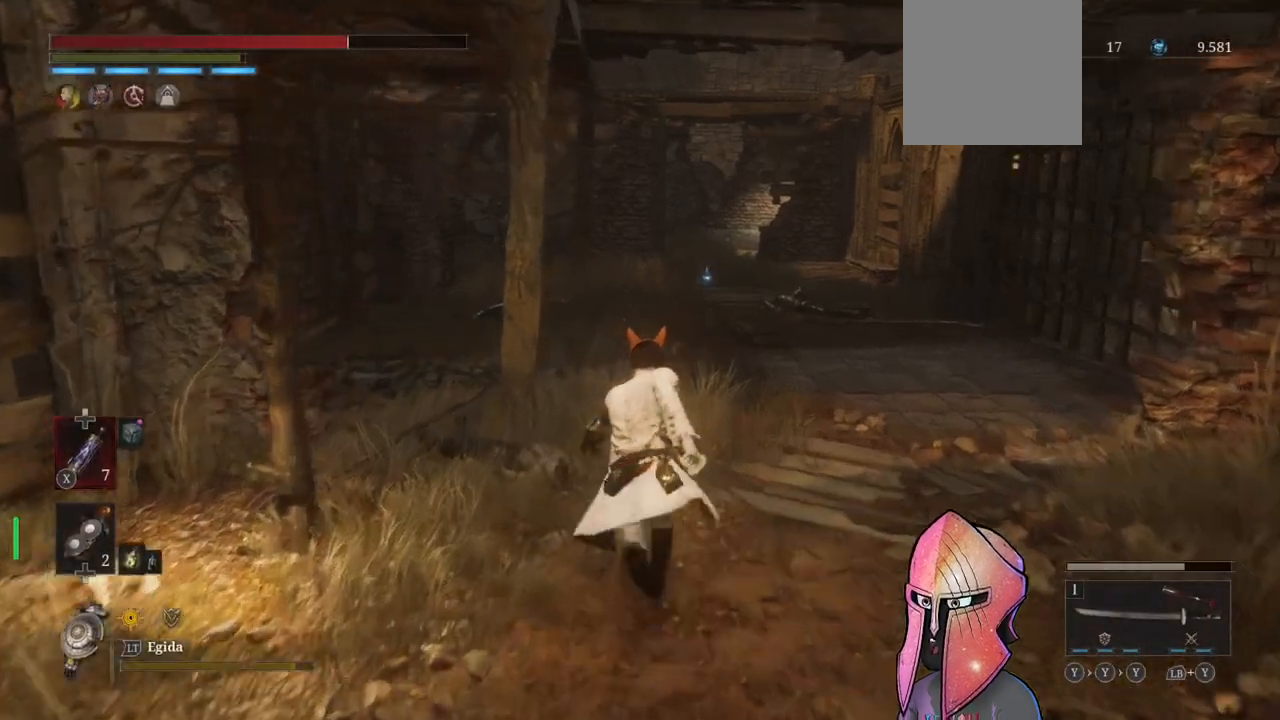
{"buttons": [], "left_stick": "up", "right_stick": "left", "events": [[250, "B", "up"], [383, "right_stick", "left"]]}
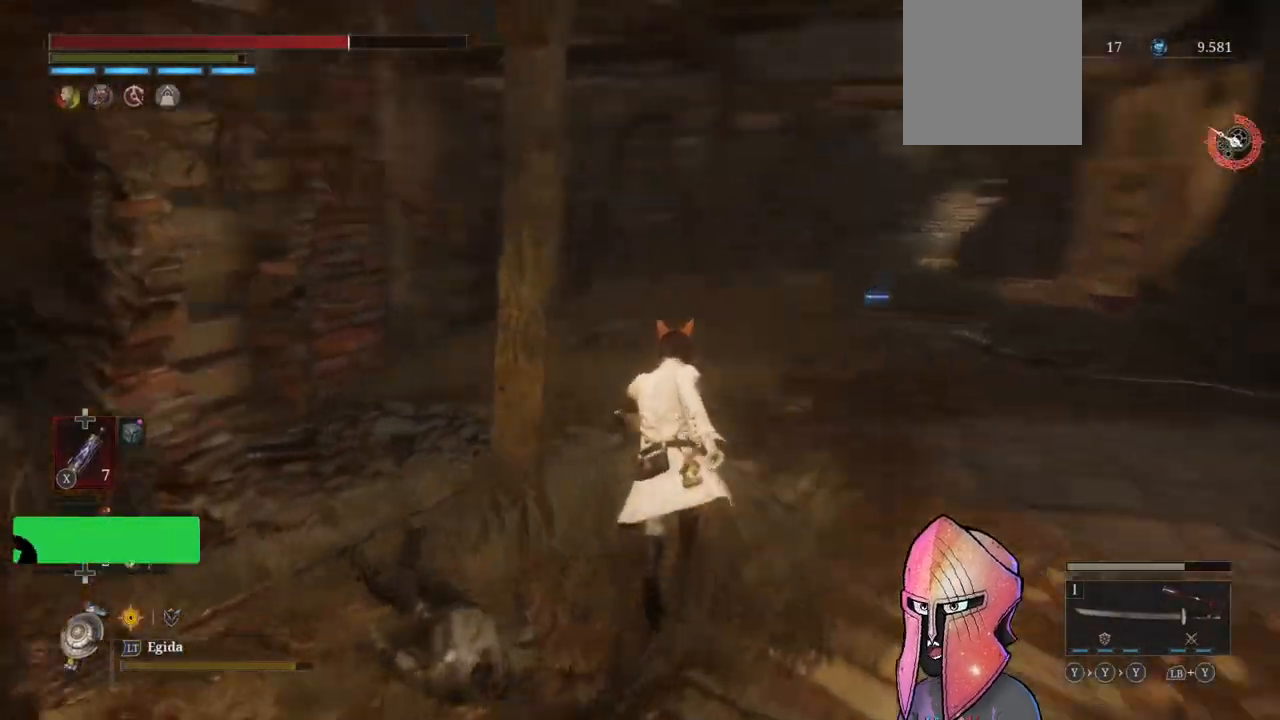
{"buttons": [], "left_stick": "up", "right_stick": "center", "events": [[83, "right_stick", "center"]]}
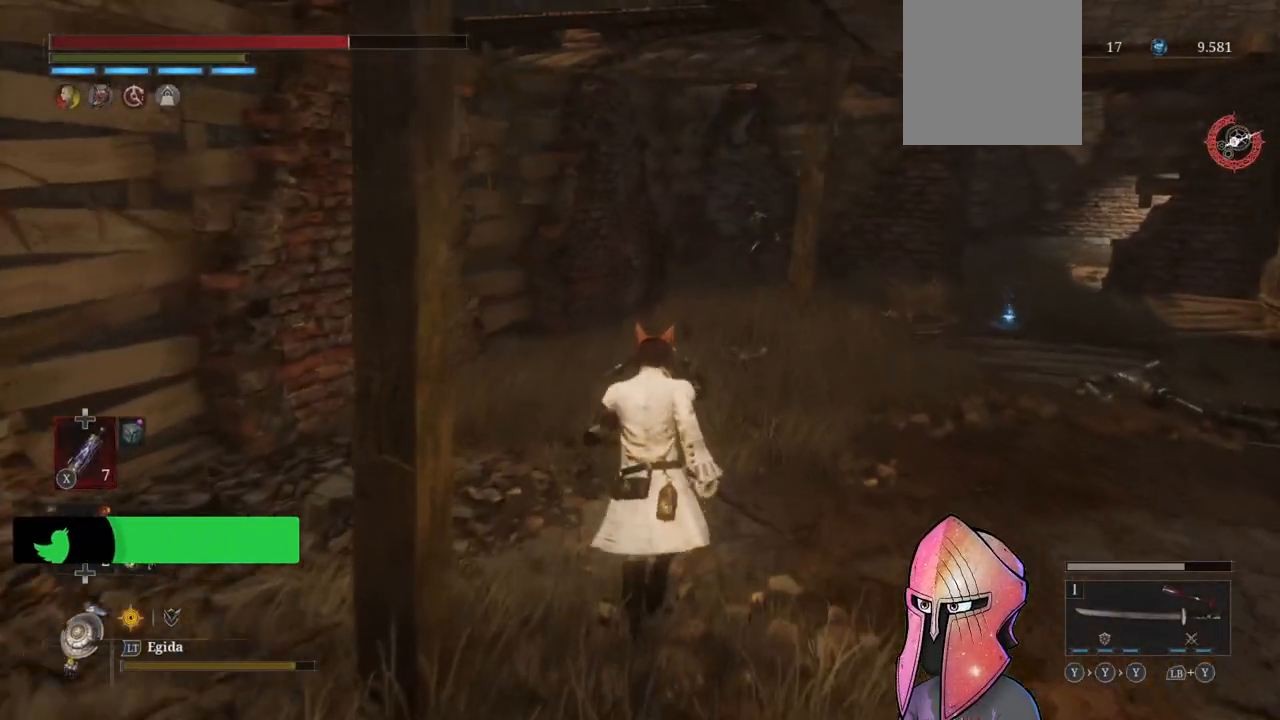
{"buttons": [], "left_stick": "up", "right_stick": "center", "events": []}
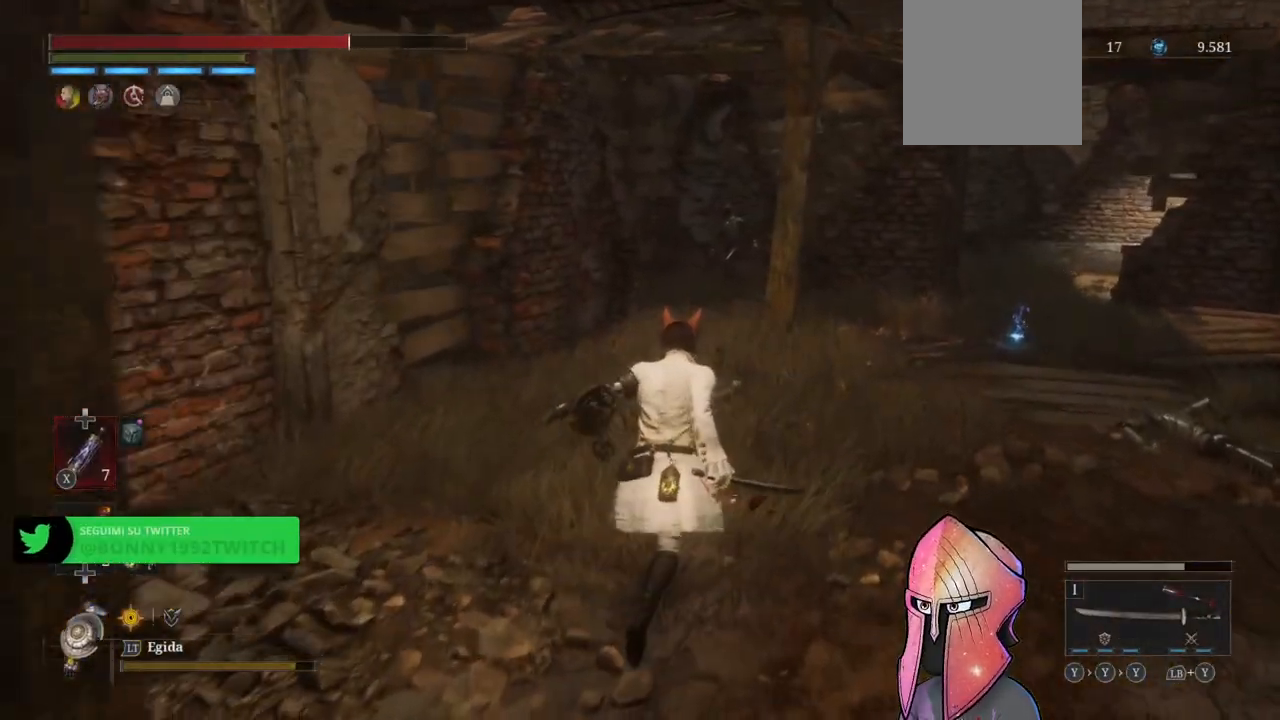
{"buttons": [], "left_stick": "up-right", "right_stick": "center", "events": [[33, "left_stick", "up-right"], [317, "right_stick", "down"], [500, "right_stick", "center"]]}
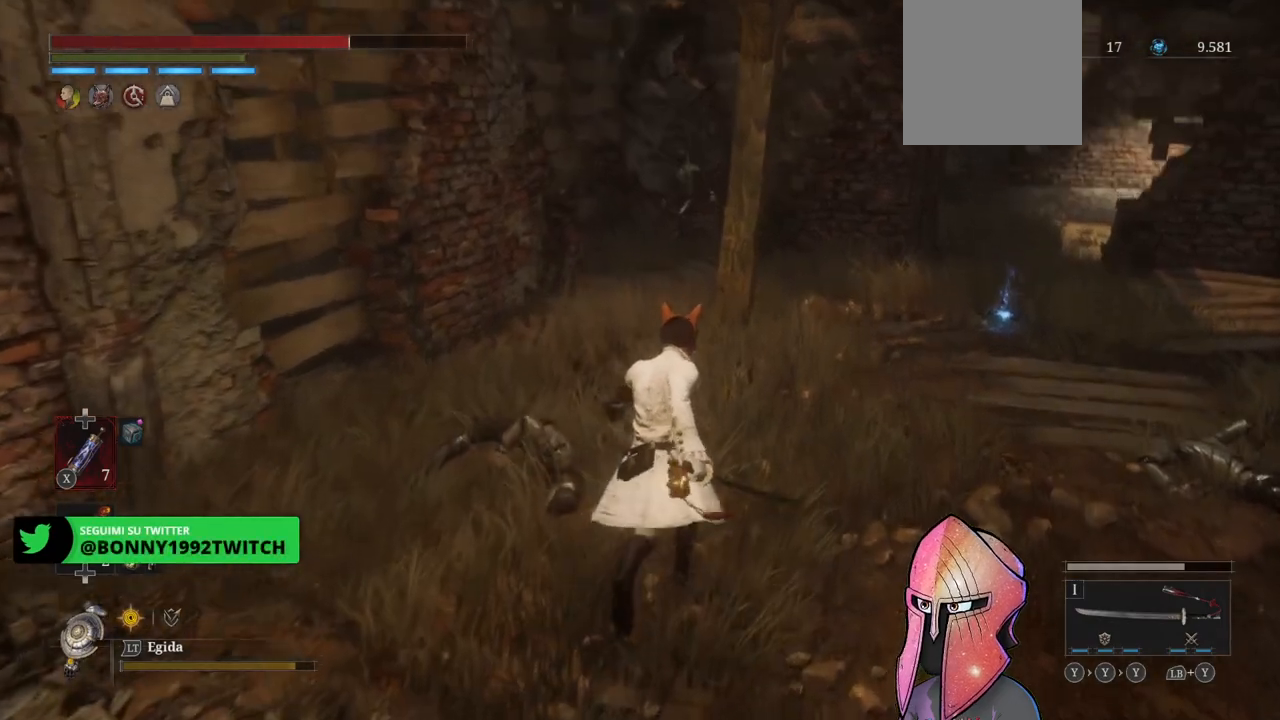
{"buttons": [], "left_stick": "up-right", "right_stick": "center", "events": []}
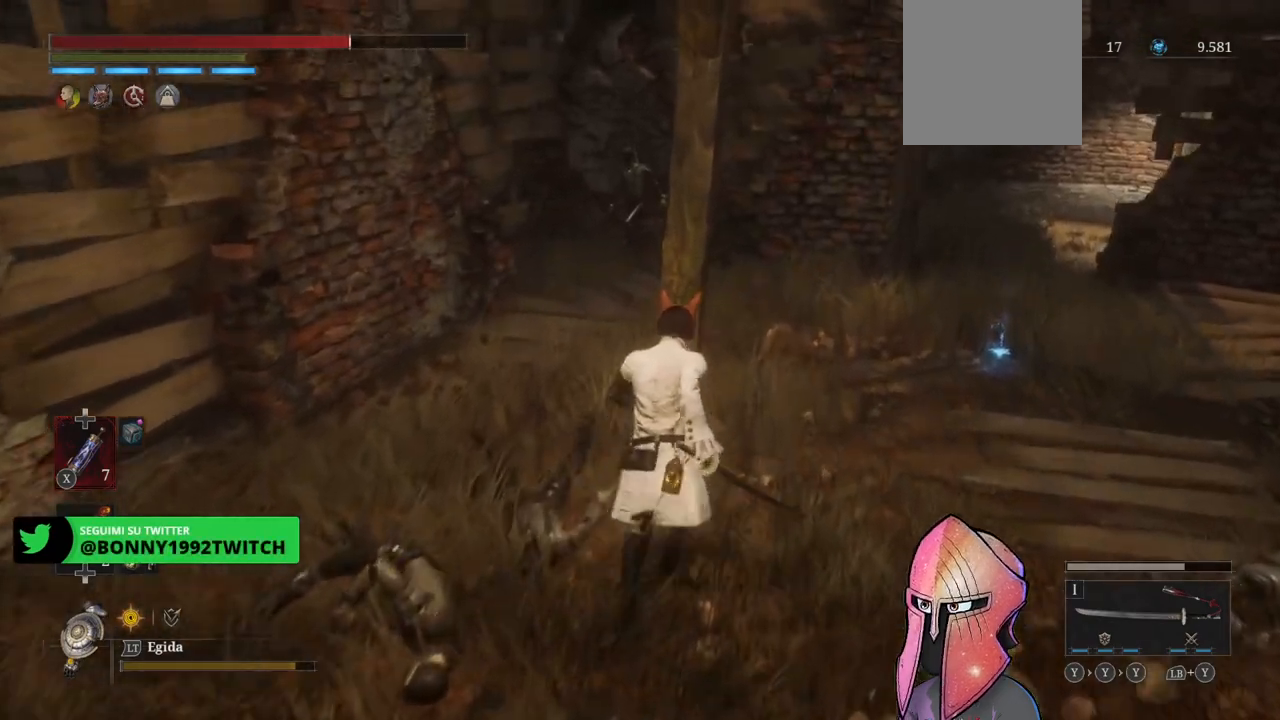
{"buttons": [], "left_stick": "up-right", "right_stick": "center", "events": [[183, "right_stick", "left"], [400, "right_stick", "center"]]}
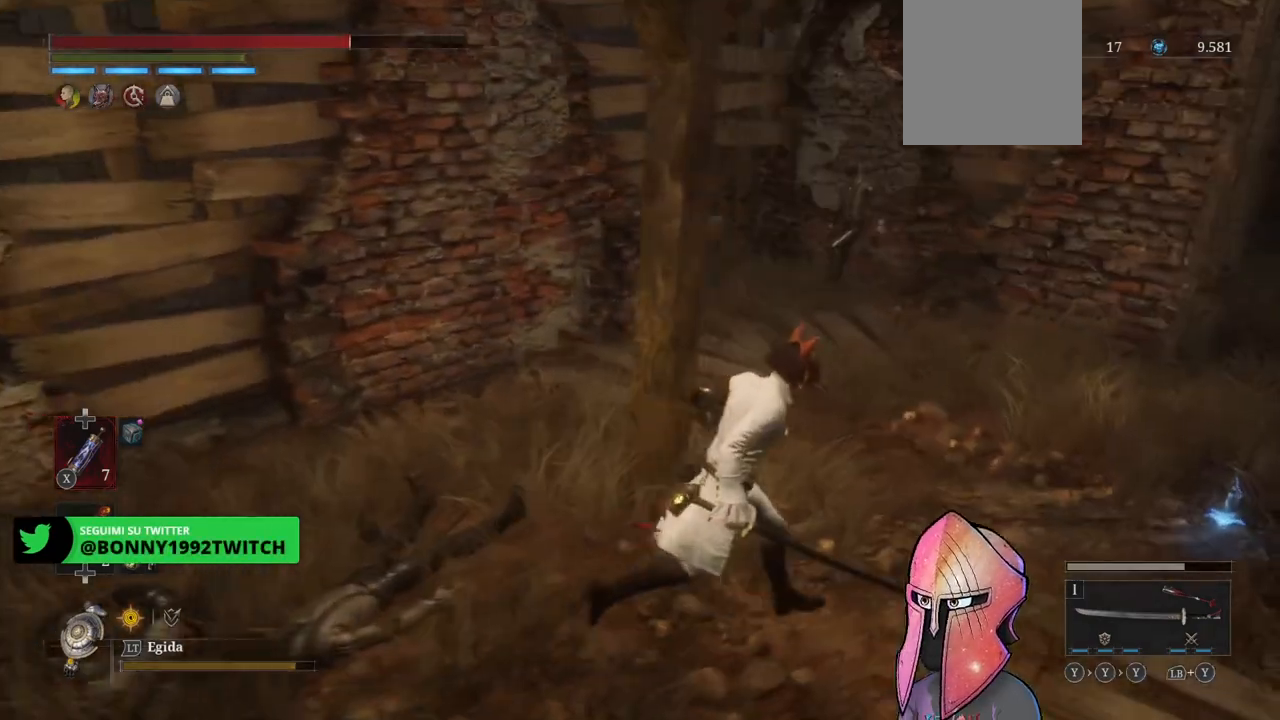
{"buttons": [], "left_stick": "up-right", "right_stick": "center", "events": [[17, "left_stick", "right"], [417, "left_stick", "up-right"]]}
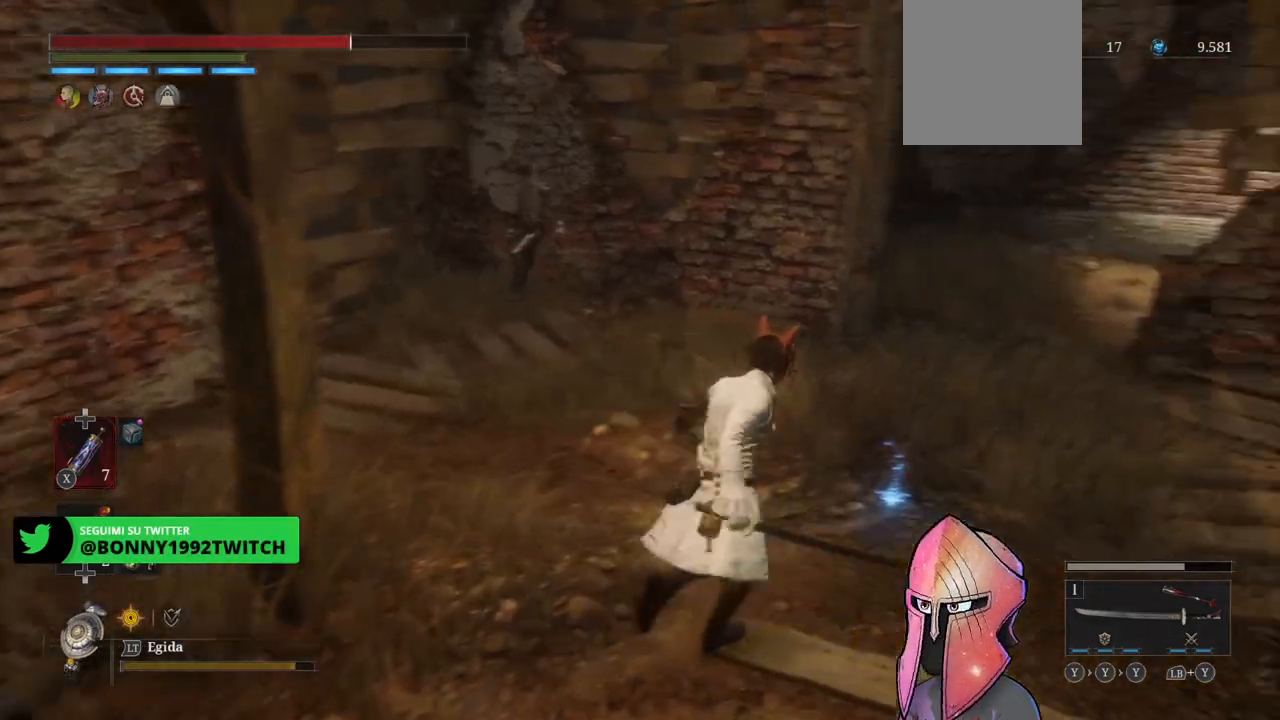
{"buttons": [], "left_stick": "up-right", "right_stick": "center", "events": [[300, "A", "down"], [383, "A", "up"]]}
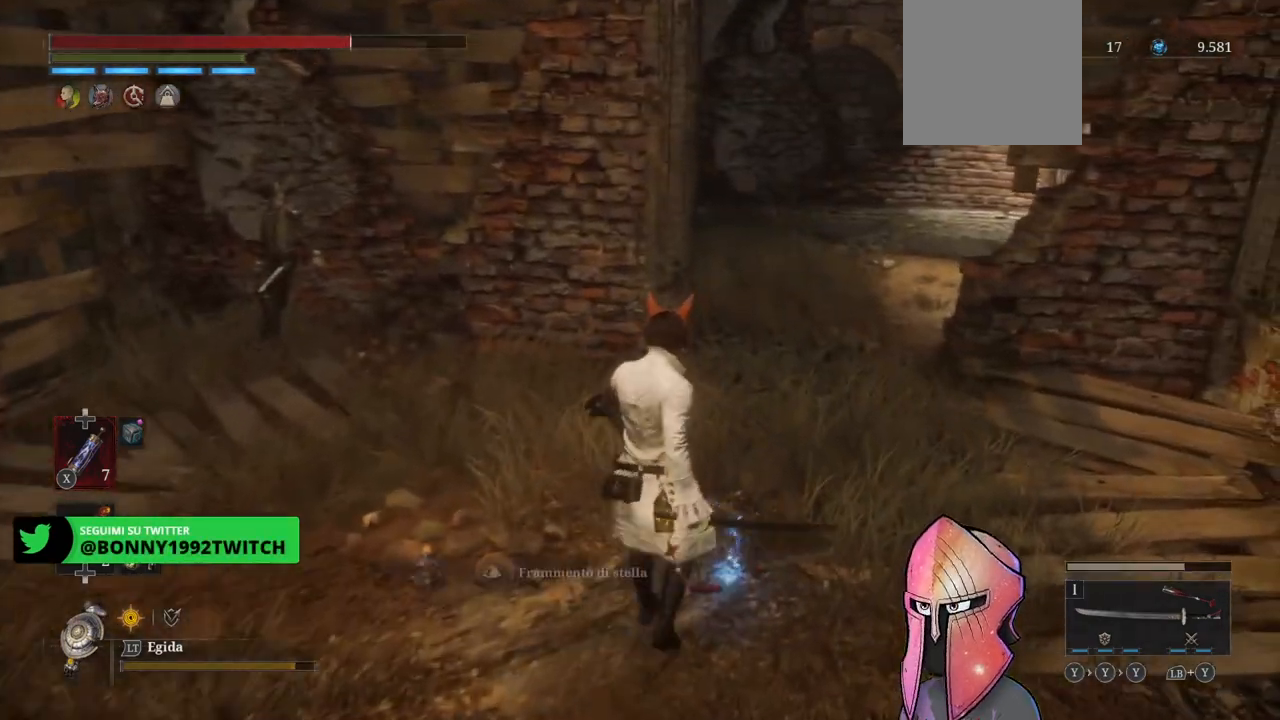
{"buttons": [], "left_stick": "up", "right_stick": "center", "events": [[17, "left_stick", "up"]]}
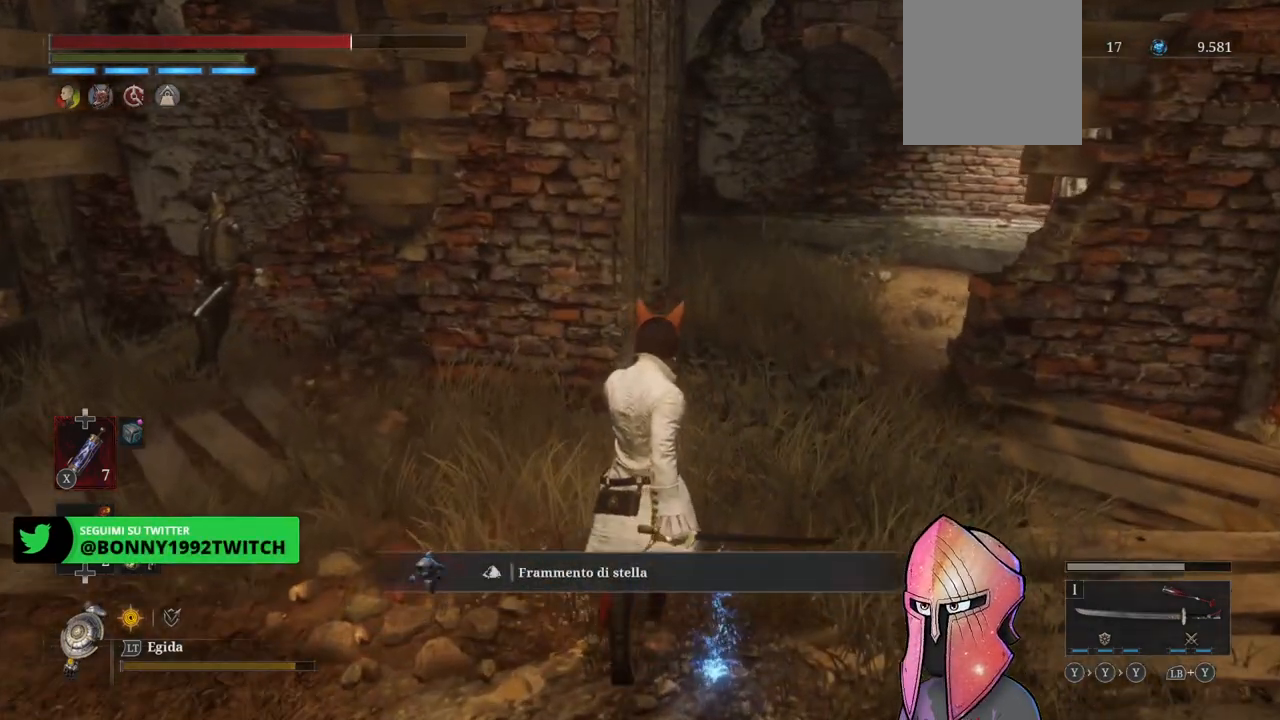
{"buttons": [], "left_stick": "up", "right_stick": "right", "events": [[367, "right_stick", "right"]]}
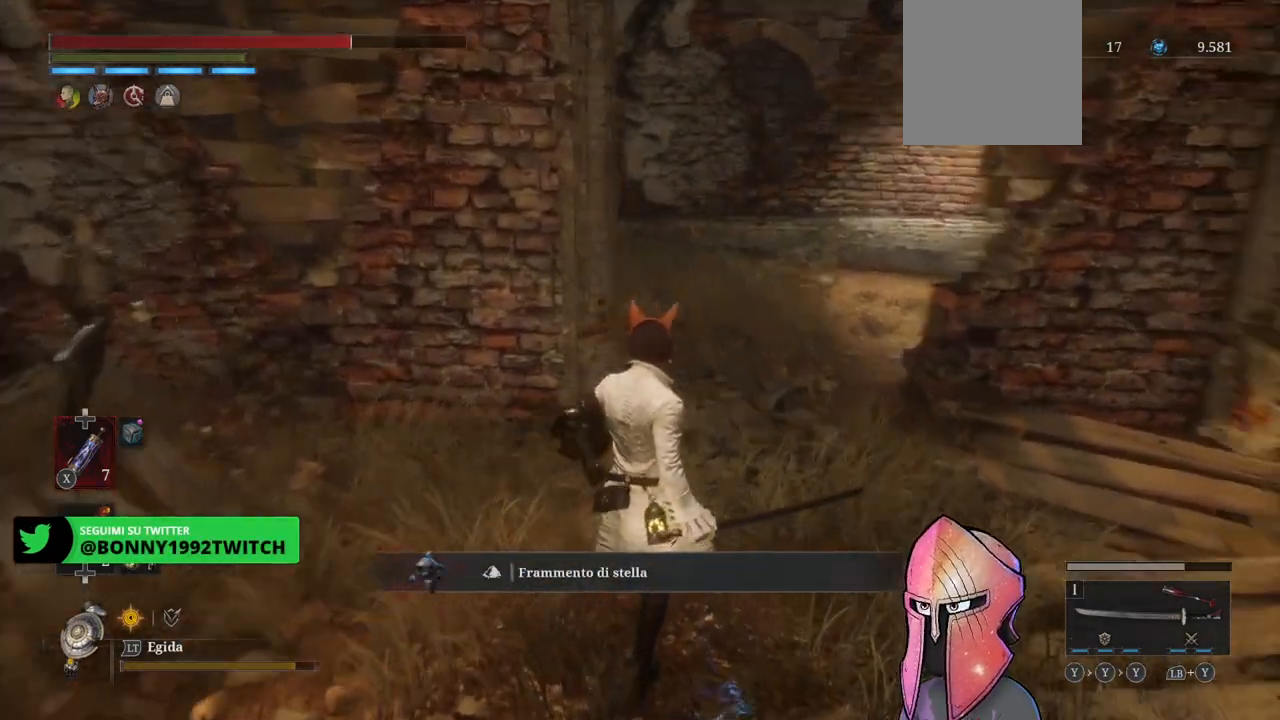
{"buttons": ["B"], "left_stick": "up", "right_stick": "center", "events": [[17, "right_stick", "center"], [150, "right_stick", "left"], [250, "right_stick", "center"], [367, "B", "down"]]}
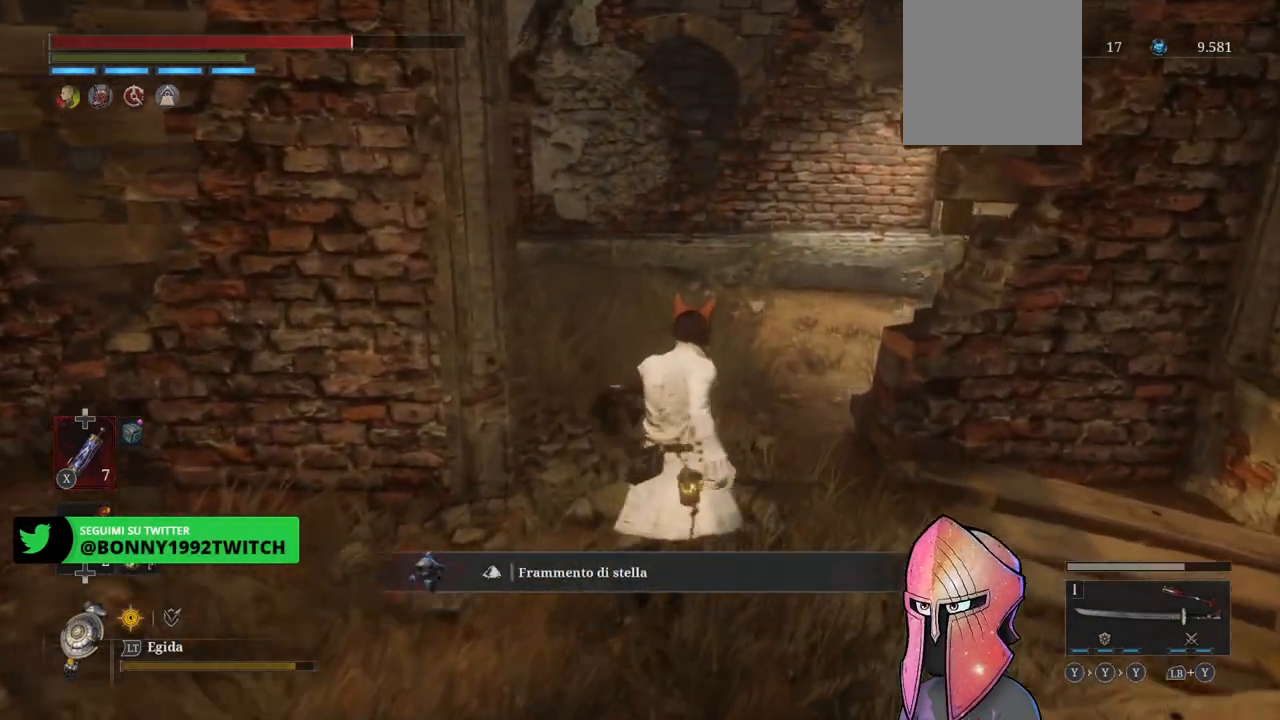
{"buttons": ["B"], "left_stick": "up", "right_stick": "center", "events": []}
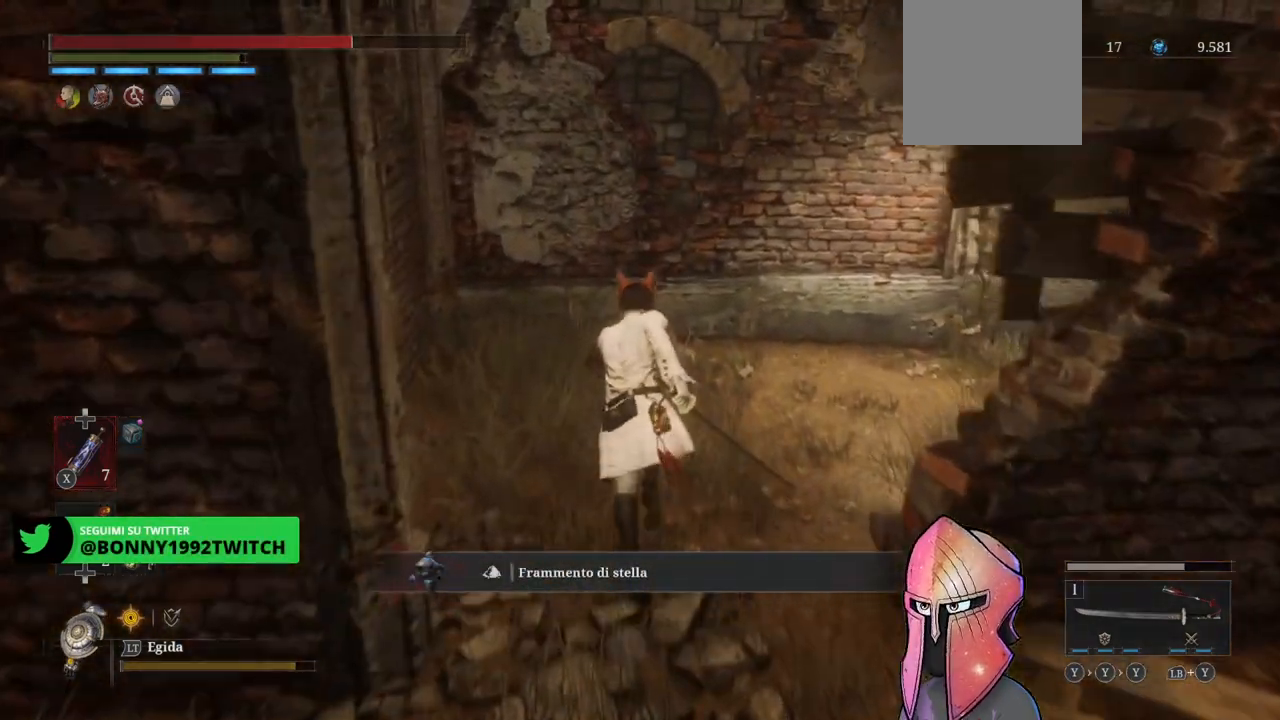
{"buttons": [], "left_stick": "up", "right_stick": "right", "events": [[83, "B", "up"], [233, "right_stick", "right"]]}
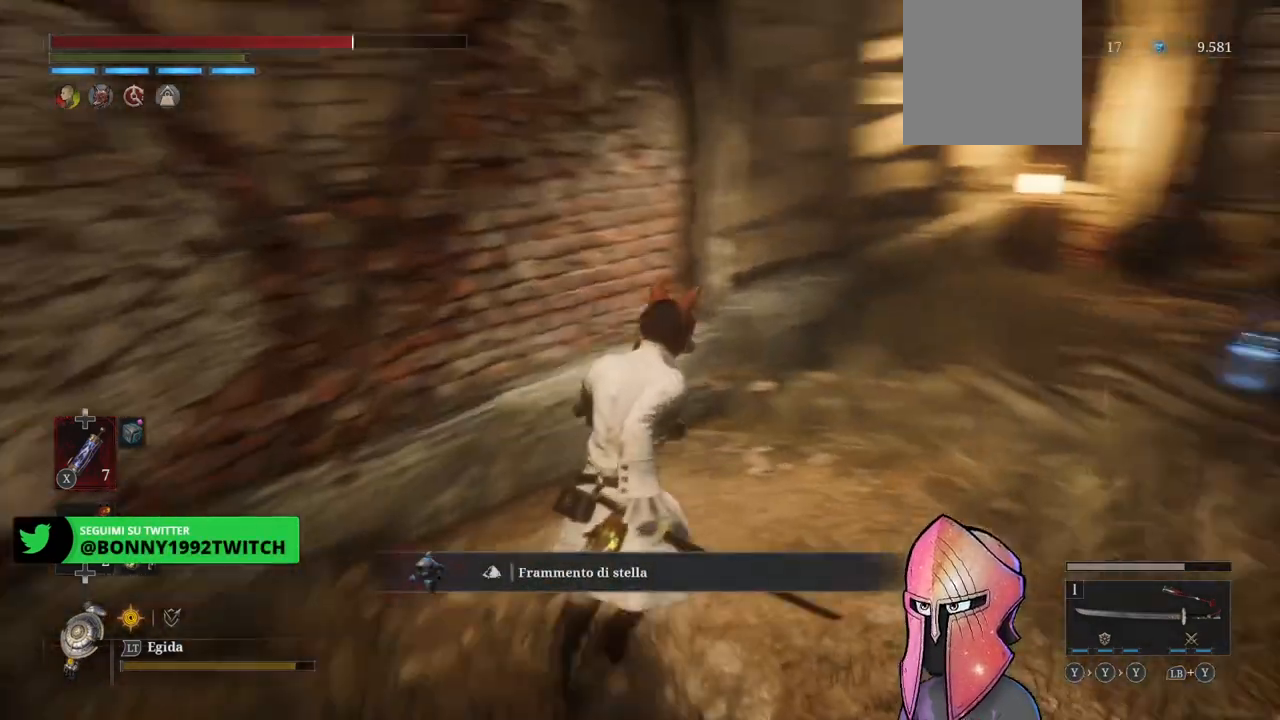
{"buttons": [], "left_stick": "up", "right_stick": "center", "events": [[100, "right_stick", "center"], [233, "right_stick", "right"], [367, "right_stick", "center"]]}
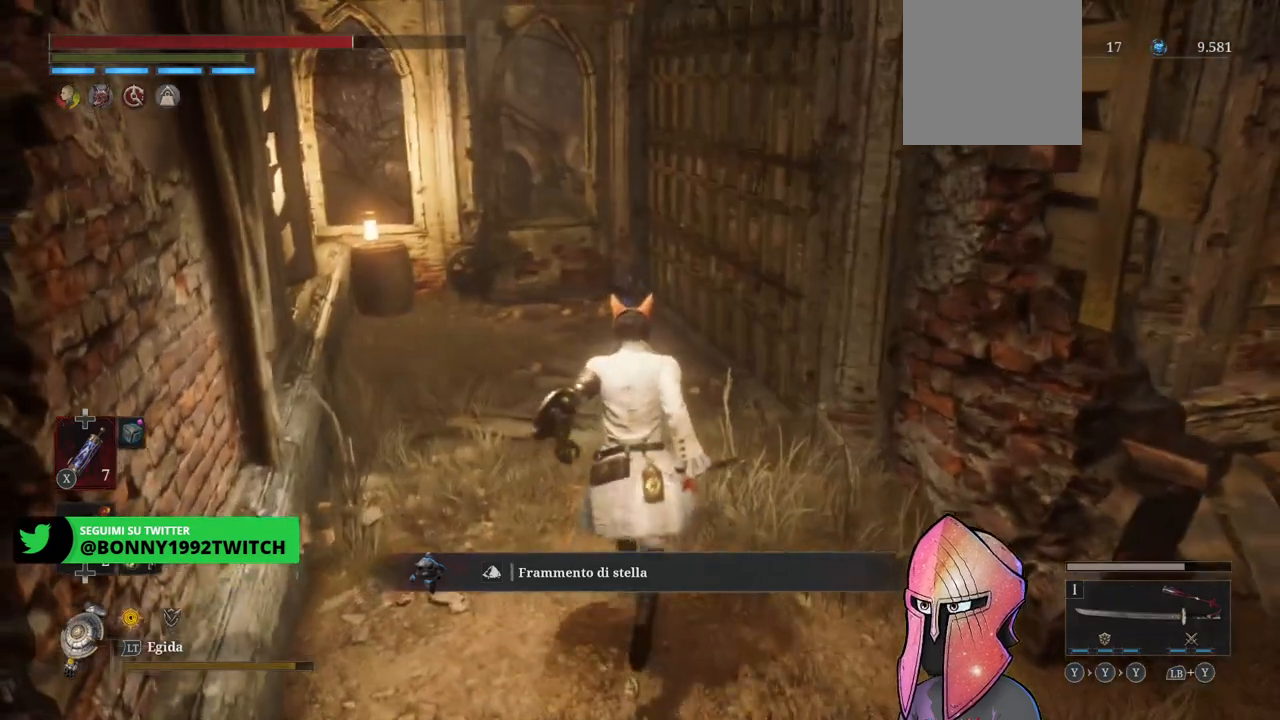
{"buttons": [], "left_stick": "up", "right_stick": "center", "events": []}
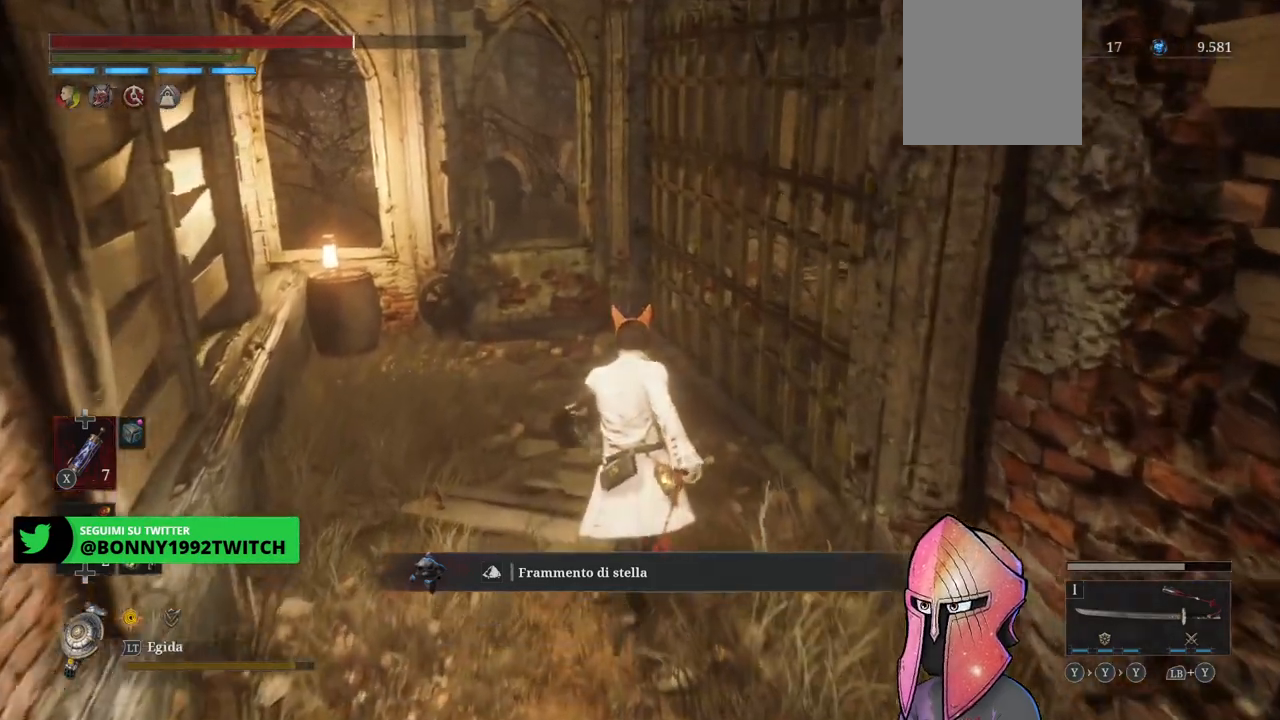
{"buttons": [], "left_stick": "up", "right_stick": "center", "events": []}
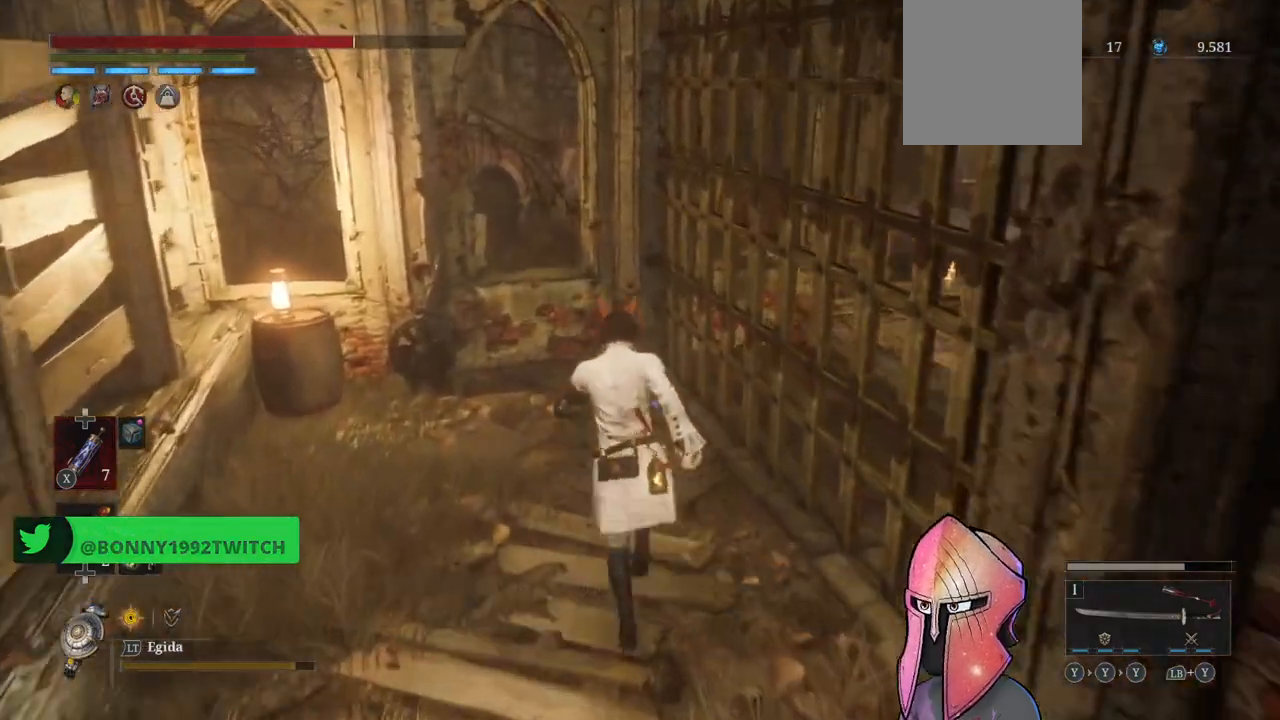
{"buttons": [], "left_stick": "up-left", "right_stick": "center", "events": [[150, "A", "down"], [250, "left_stick", "up-left"], [300, "A", "up"]]}
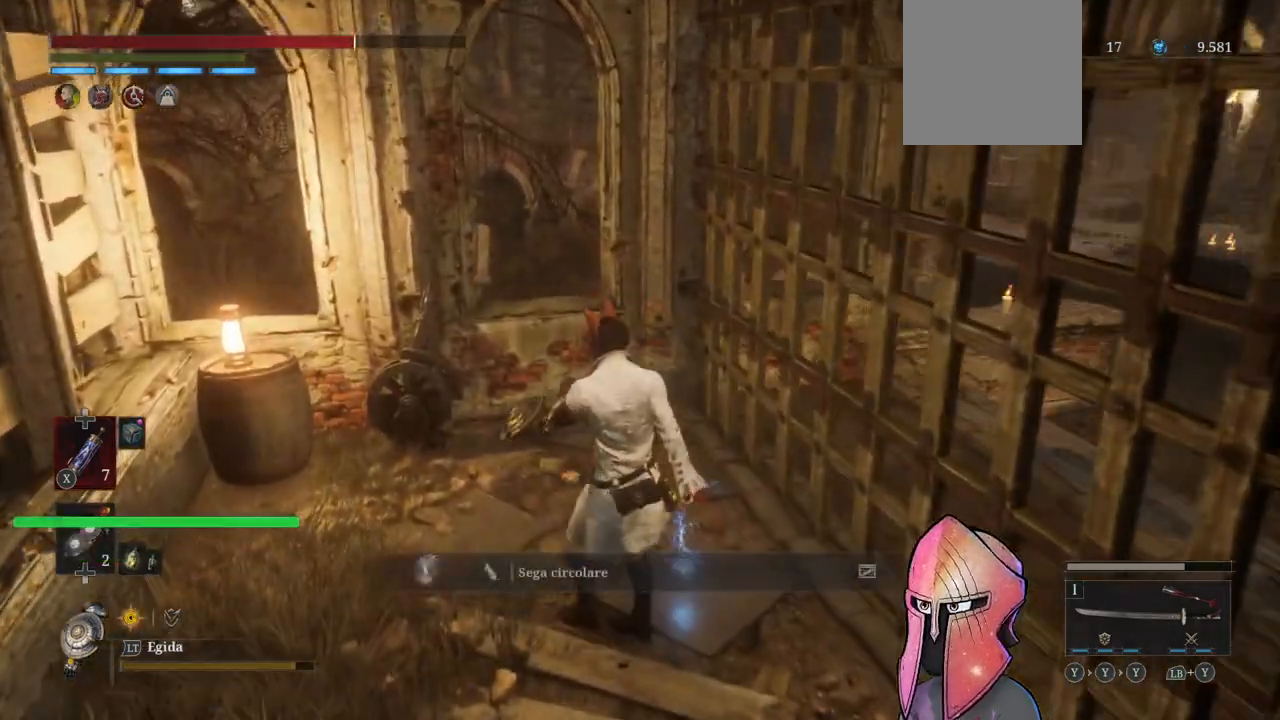
{"buttons": [], "left_stick": "up-left", "right_stick": "center", "events": []}
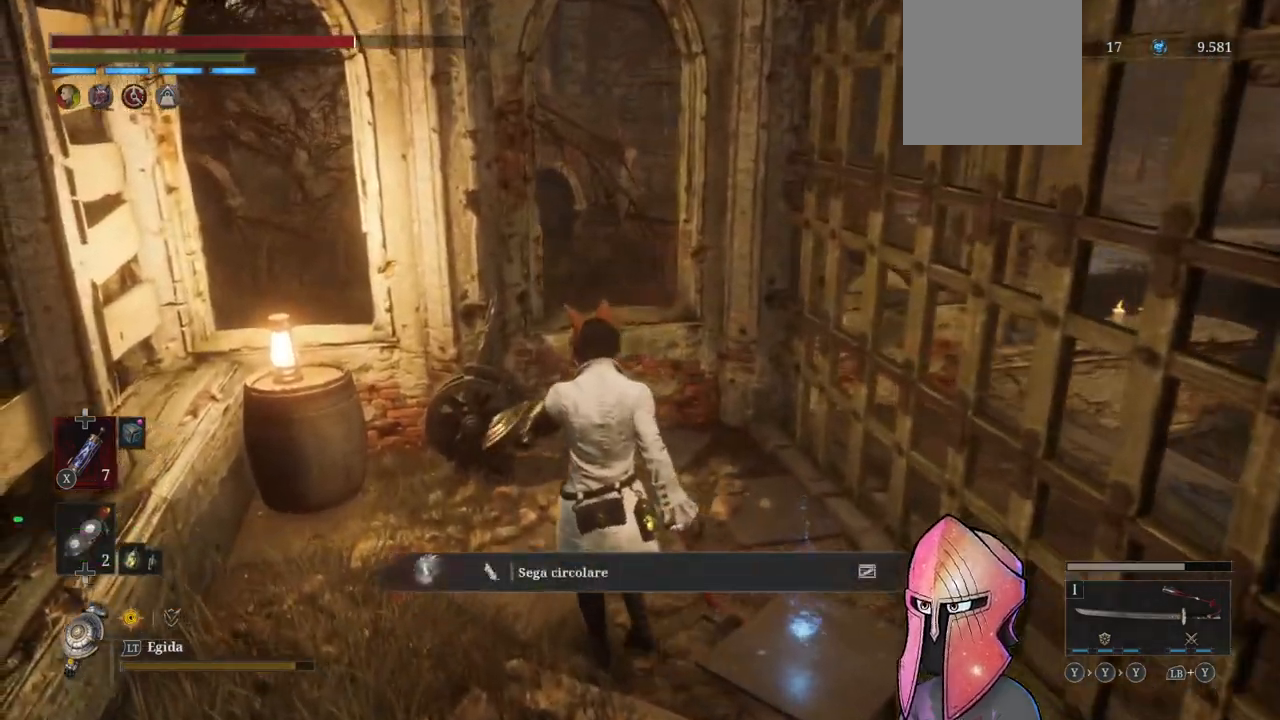
{"buttons": [], "left_stick": "up-left", "right_stick": "center", "events": []}
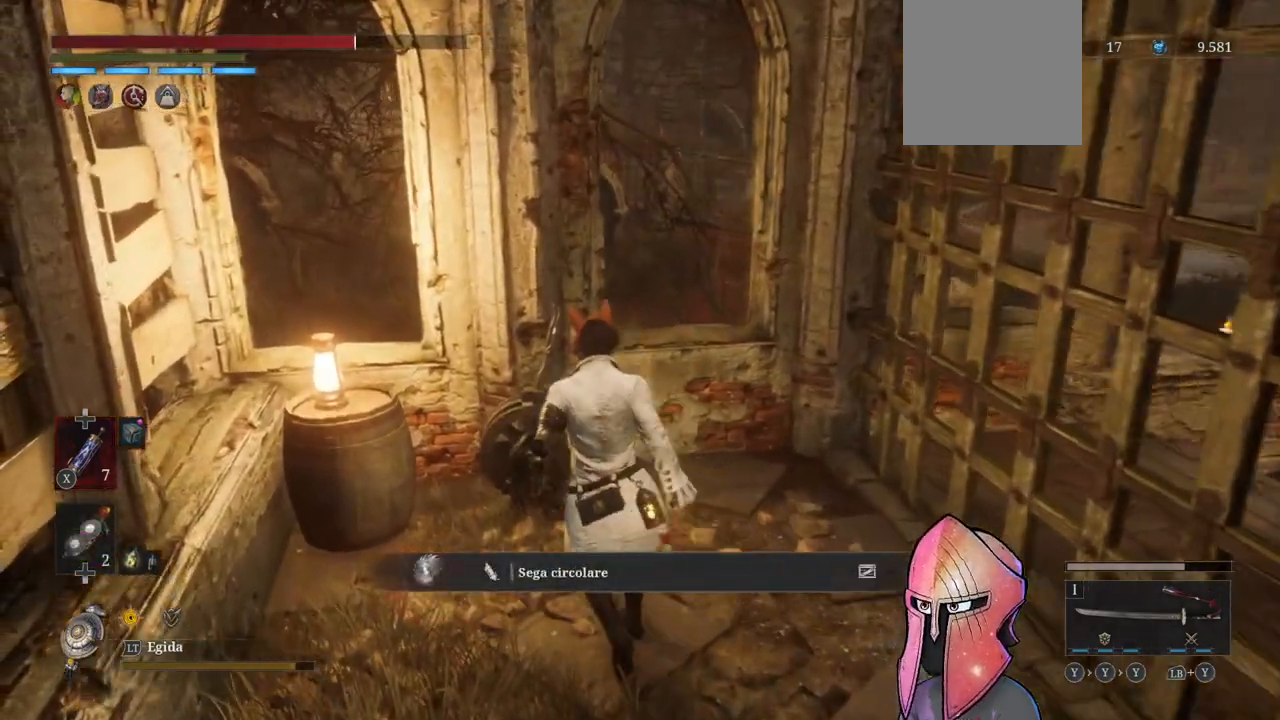
{"buttons": [], "left_stick": "center", "right_stick": "center", "events": [[267, "A", "down"], [333, "left_stick", "center"], [367, "A", "up"]]}
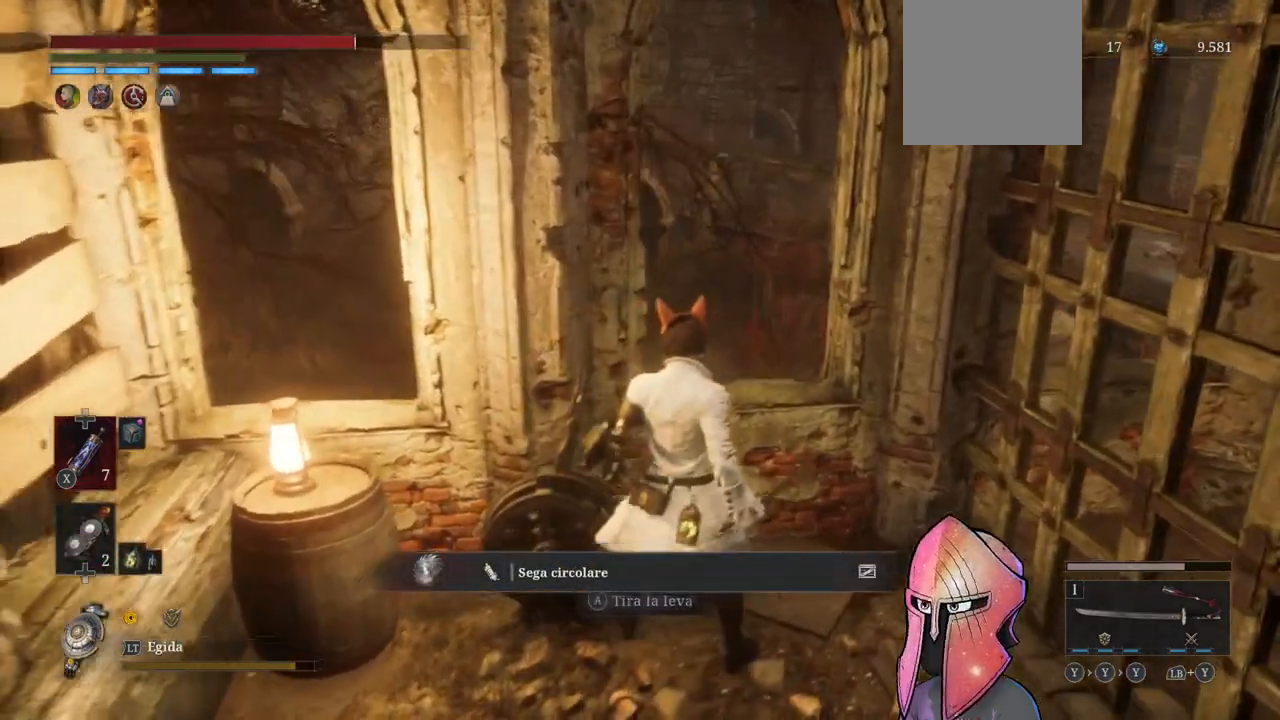
{"buttons": [], "left_stick": "center", "right_stick": "center", "events": []}
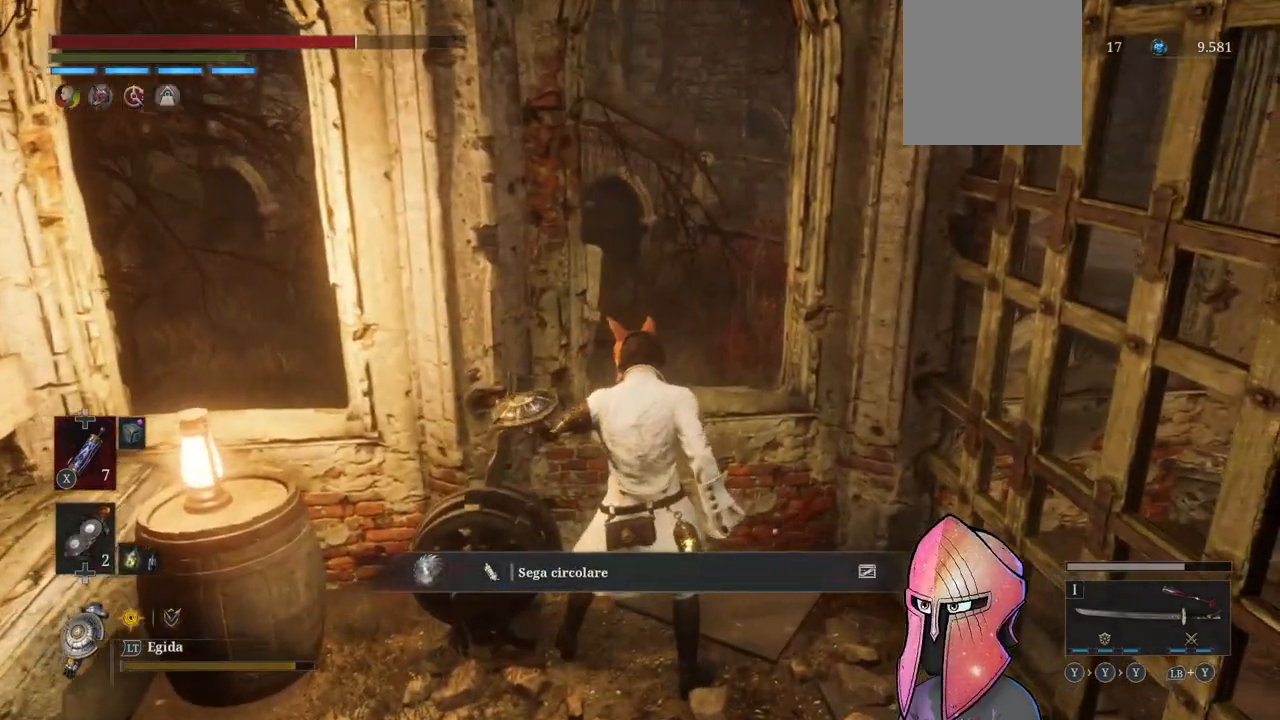
{"buttons": [], "left_stick": "center", "right_stick": "center", "events": []}